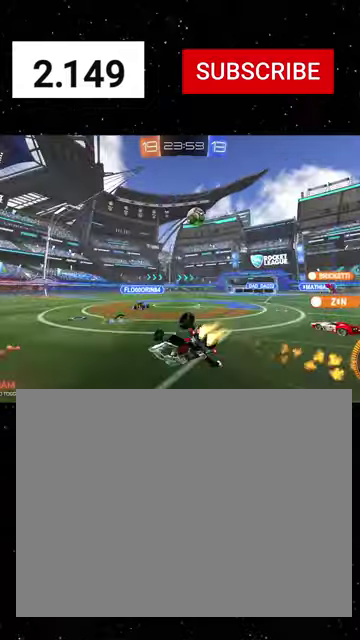
Gameplay with a controller (Xbox layout); each line is a JSON object with the inputs held at the frame after it. "events" lists button and stick changes between this image and that frame as [ms after this image, input, new state], when the widget could be followed in between.
{"buttons": ["X", "R1", "R2"], "left_stick": "center", "right_stick": "center"}
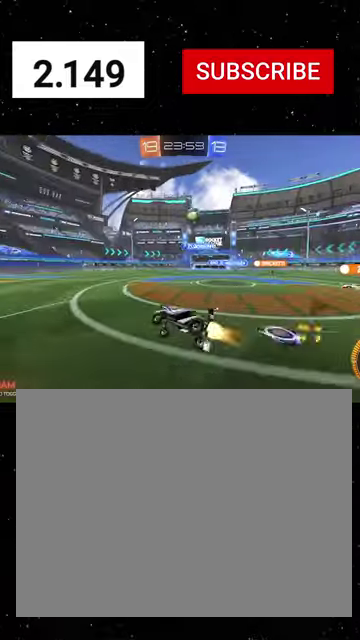
{"buttons": ["R2"], "left_stick": "center", "right_stick": "center", "events": [[67, "R1", "up"], [100, "X", "up"], [367, "left_stick", "right"], [467, "left_stick", "center"]]}
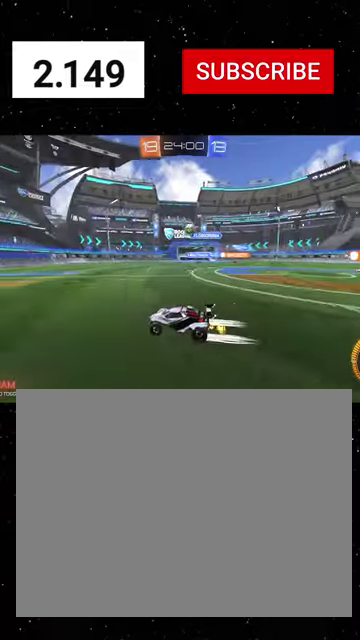
{"buttons": ["R2"], "left_stick": "down-left", "right_stick": "center", "events": [[67, "left_stick", "left"], [134, "R1", "down"], [200, "left_stick", "center"], [300, "R1", "up"], [467, "left_stick", "down-left"]]}
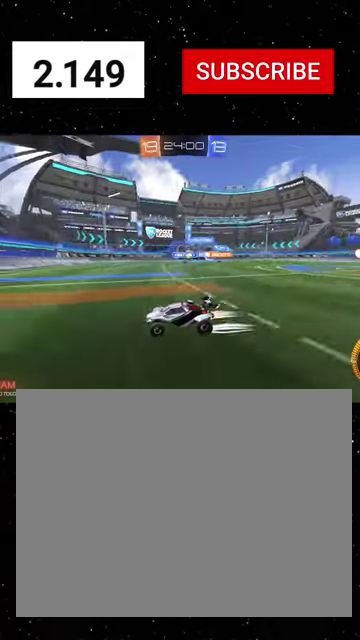
{"buttons": ["L2"], "left_stick": "down-left", "right_stick": "center", "events": [[100, "left_stick", "right"], [234, "left_stick", "center"], [334, "left_stick", "down-left"], [500, "L2", "down"], [500, "R2", "up"]]}
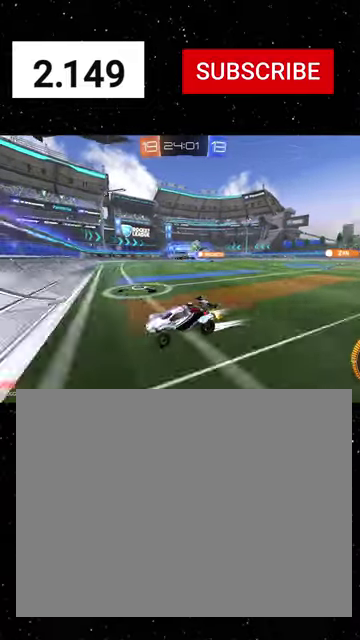
{"buttons": ["R2"], "left_stick": "down-right", "right_stick": "center", "events": [[100, "R2", "down"], [167, "L2", "up"], [500, "left_stick", "down-right"]]}
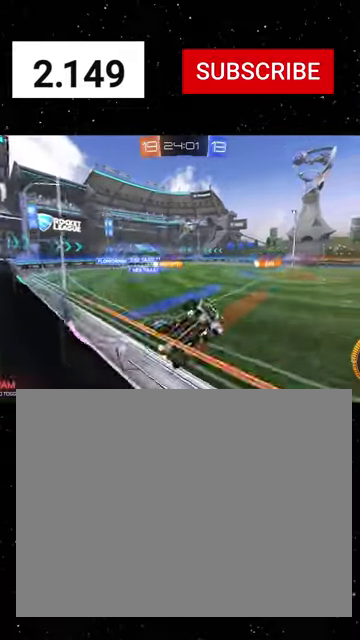
{"buttons": ["X", "R1", "R2"], "left_stick": "up", "right_stick": "center", "events": [[34, "A", "down"], [134, "X", "down"], [234, "R1", "down"], [234, "left_stick", "right"], [400, "left_stick", "up"], [434, "A", "up"]]}
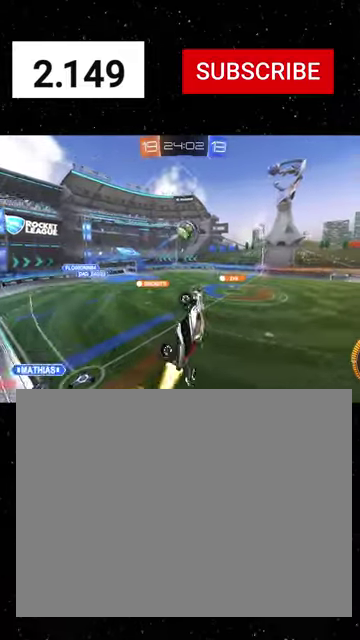
{"buttons": ["A", "R1", "R2"], "left_stick": "down", "right_stick": "center", "events": [[100, "X", "up"], [234, "B", "down"], [267, "left_stick", "center"], [334, "B", "up"], [367, "left_stick", "up"], [467, "A", "down"], [500, "left_stick", "down"]]}
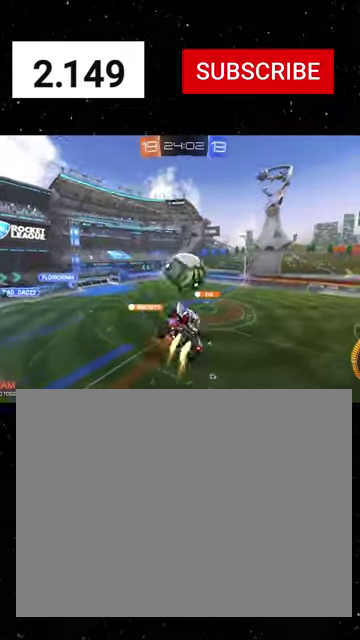
{"buttons": ["X", "R1", "R2"], "left_stick": "down", "right_stick": "center", "events": [[100, "A", "up"], [167, "left_stick", "down-left"], [367, "X", "down"], [400, "left_stick", "down"]]}
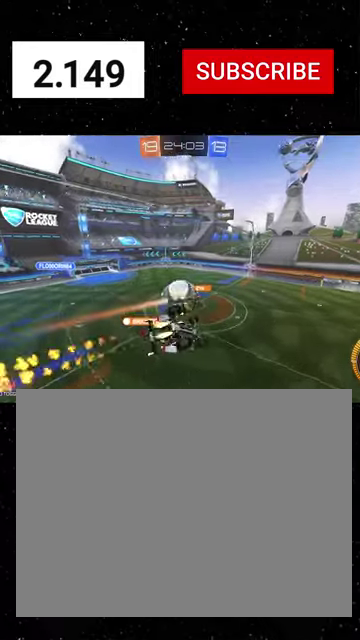
{"buttons": ["R1", "R2"], "left_stick": "center", "right_stick": "center", "events": [[367, "left_stick", "down-right"], [467, "left_stick", "center"], [500, "X", "up"]]}
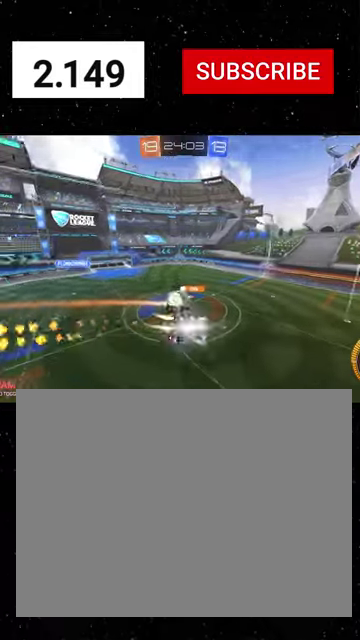
{"buttons": ["R2"], "left_stick": "center", "right_stick": "center", "events": [[67, "R1", "up"], [167, "R1", "down"], [267, "R1", "up"], [334, "R1", "down"], [434, "R1", "up"]]}
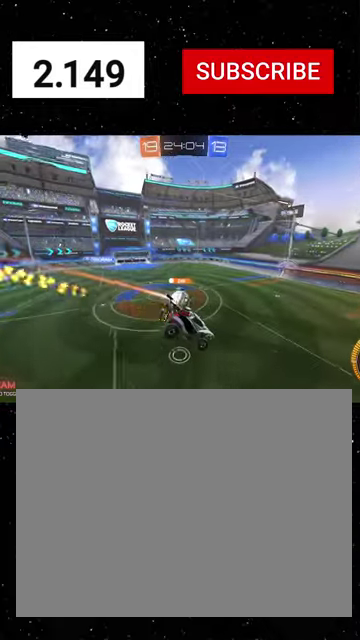
{"buttons": ["R2"], "left_stick": "center", "right_stick": "center", "events": [[34, "R1", "down"], [134, "R1", "up"], [267, "R1", "down"], [367, "R1", "up"]]}
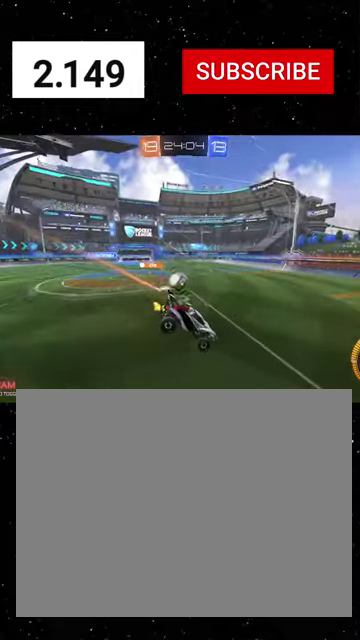
{"buttons": ["L2"], "left_stick": "down-left", "right_stick": "center", "events": [[234, "left_stick", "down-left"], [267, "R1", "down"], [400, "R1", "up"], [434, "R2", "up"], [467, "L2", "down"]]}
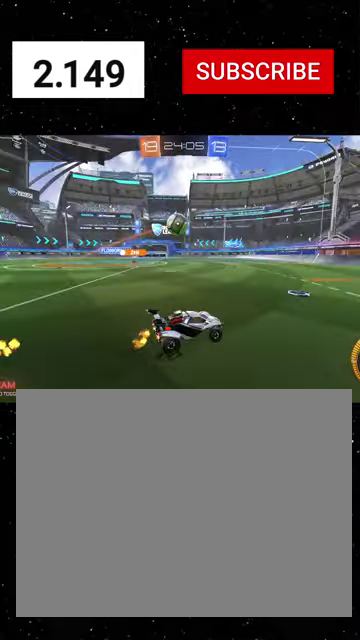
{"buttons": ["A", "R1", "R2"], "left_stick": "right", "right_stick": "center", "events": [[100, "L2", "up"], [100, "R2", "down"], [267, "A", "down"], [267, "left_stick", "down-right"], [300, "R1", "down"], [367, "left_stick", "right"]]}
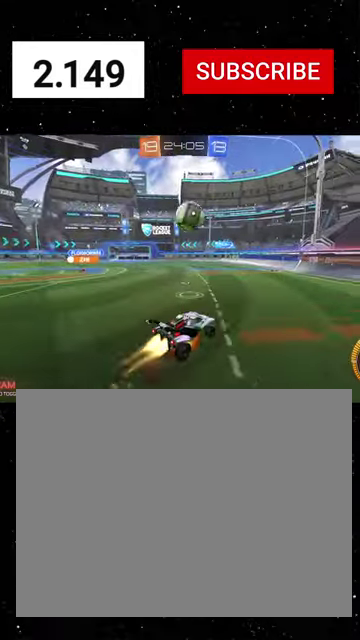
{"buttons": ["X", "R1", "R2"], "left_stick": "right", "right_stick": "center", "events": [[34, "X", "down"], [34, "left_stick", "up-right"], [134, "A", "up"], [134, "left_stick", "up"], [167, "Y", "down"], [267, "Y", "up"], [267, "left_stick", "down-right"], [367, "Y", "down"], [367, "left_stick", "right"], [467, "Y", "up"]]}
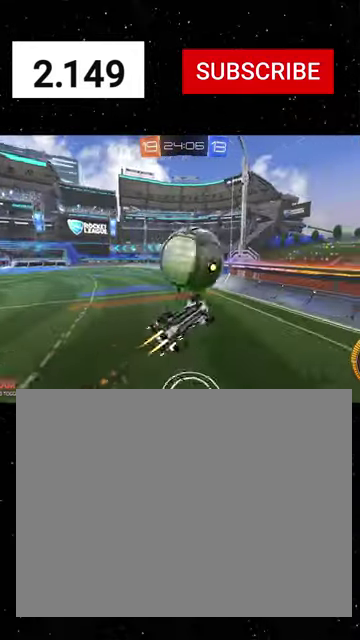
{"buttons": ["X", "L1", "R2"], "left_stick": "up", "right_stick": "center", "events": [[134, "left_stick", "up-right"], [167, "Y", "down"], [267, "Y", "up"], [300, "L1", "down"], [400, "Y", "down"], [400, "left_stick", "up"], [500, "R1", "up"], [500, "Y", "up"]]}